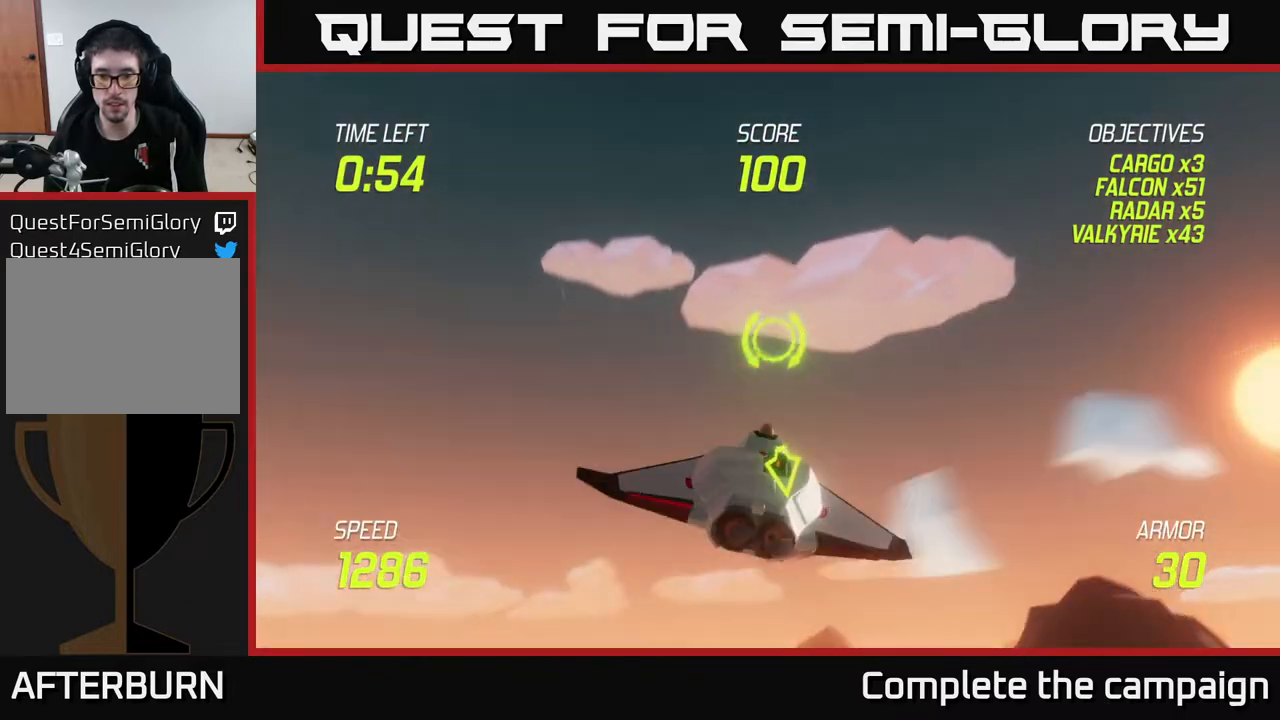
Gameplay with a controller (Xbox layout); each line is a JSON object with the inputs held at the frame after it. "events" lists button and stick changes between this image and that frame as [ms after this image, input, new state], when the widget could be followed in between.
{"buttons": ["L2"], "left_stick": "down", "right_stick": "center", "events": [[17, "left_stick", "down-right"], [150, "L2", "down"], [233, "left_stick", "down"], [283, "L2", "up"], [383, "L2", "down"]]}
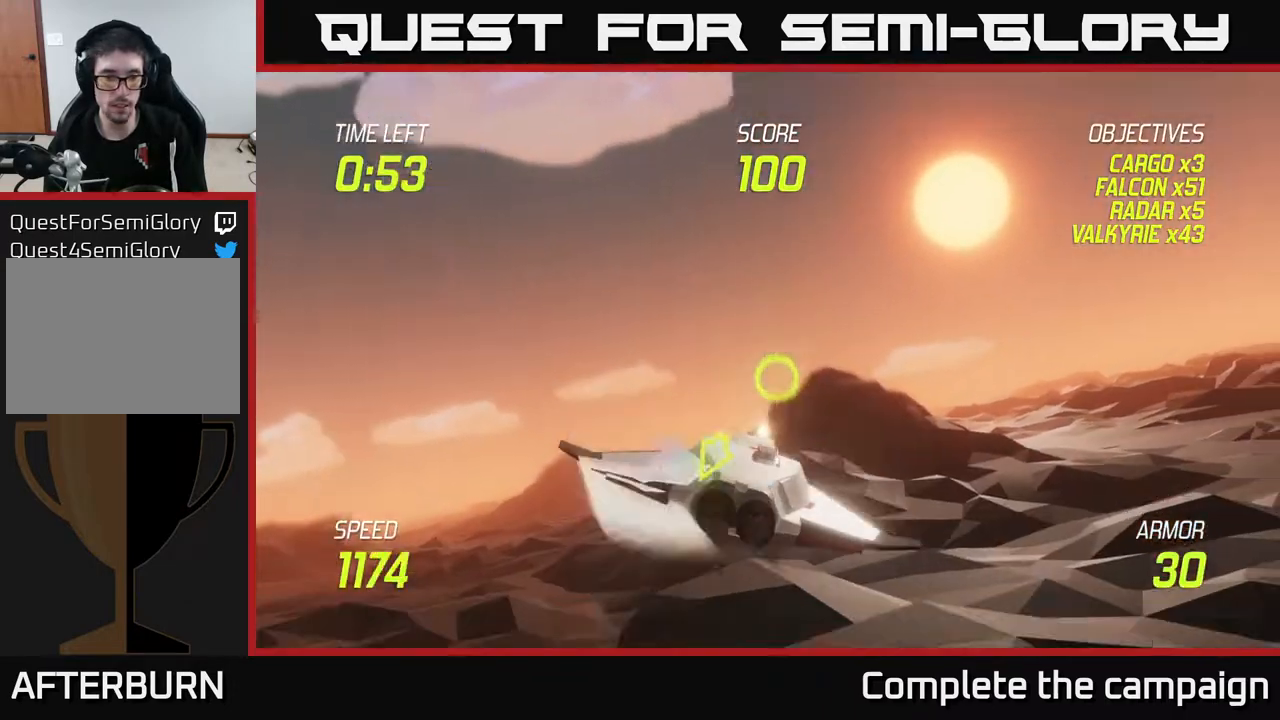
{"buttons": [], "left_stick": "left", "right_stick": "center", "events": [[200, "left_stick", "left"], [450, "L2", "up"]]}
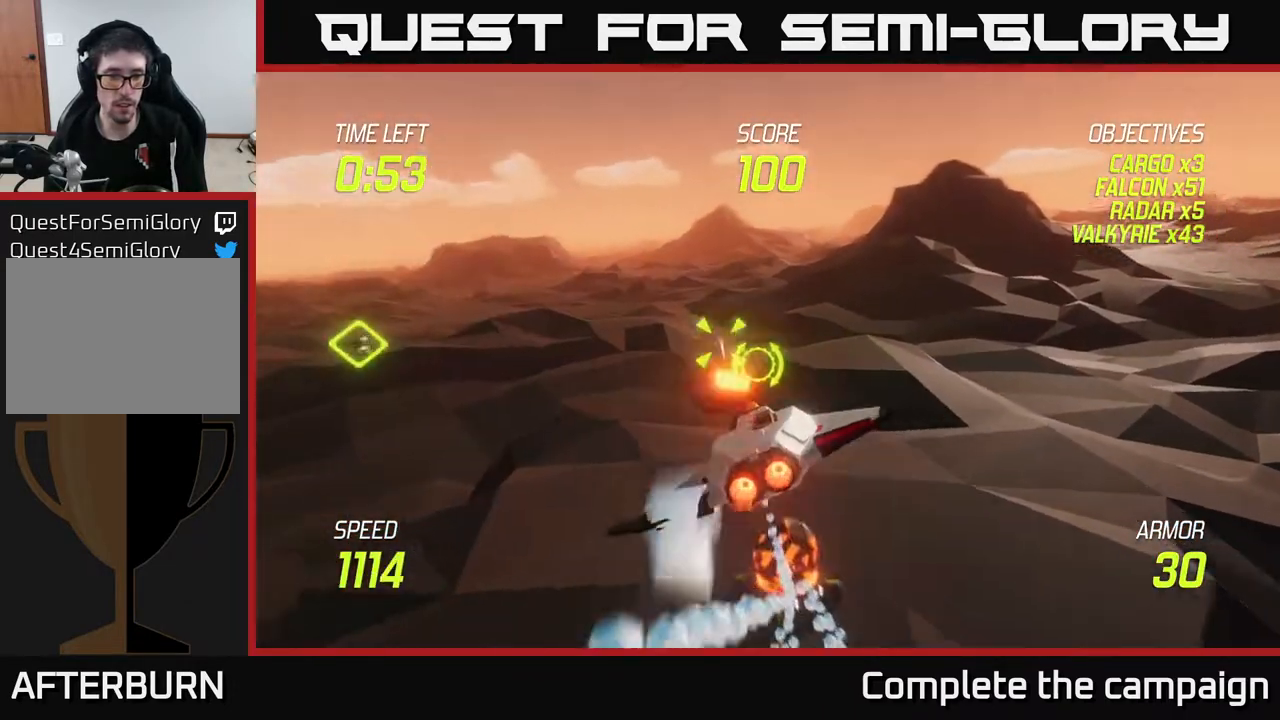
{"buttons": [], "left_stick": "down", "right_stick": "center", "events": [[33, "R2", "down"], [67, "left_stick", "down"], [167, "left_stick", "down-right"], [183, "R2", "up"], [383, "R2", "down"], [450, "left_stick", "down"], [483, "R2", "up"]]}
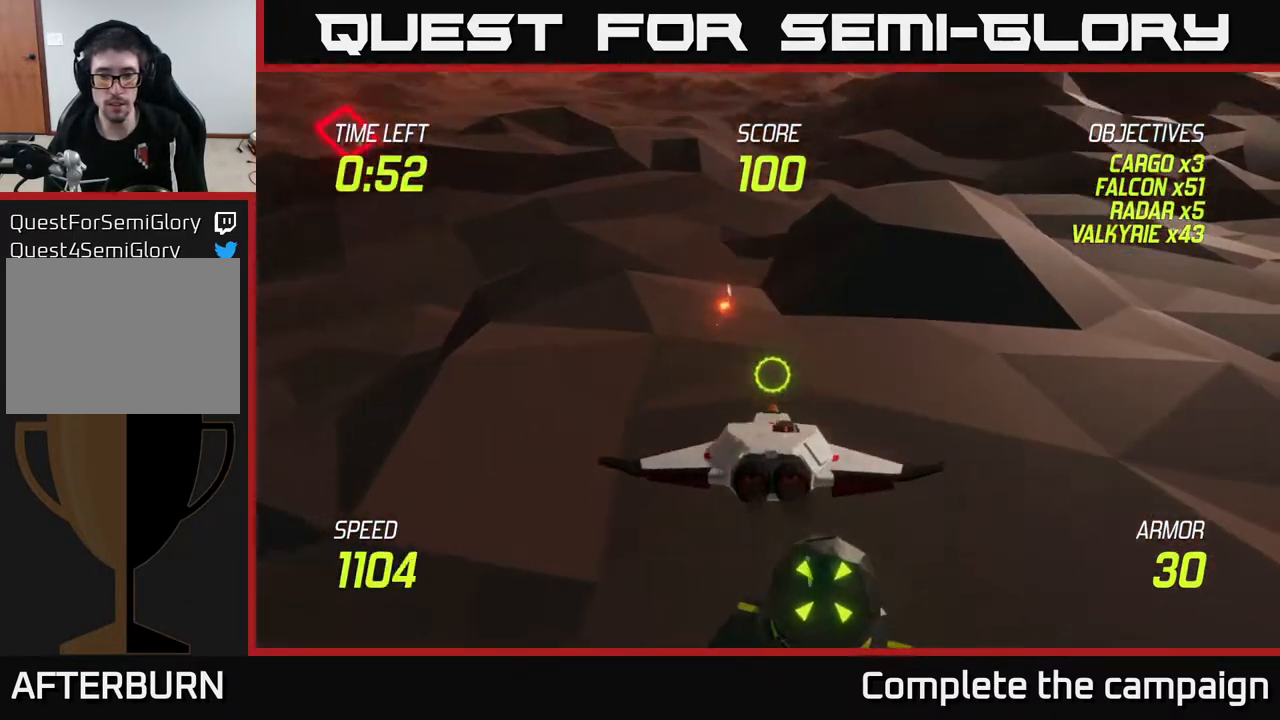
{"buttons": [], "left_stick": "up", "right_stick": "center", "events": [[150, "left_stick", "up"]]}
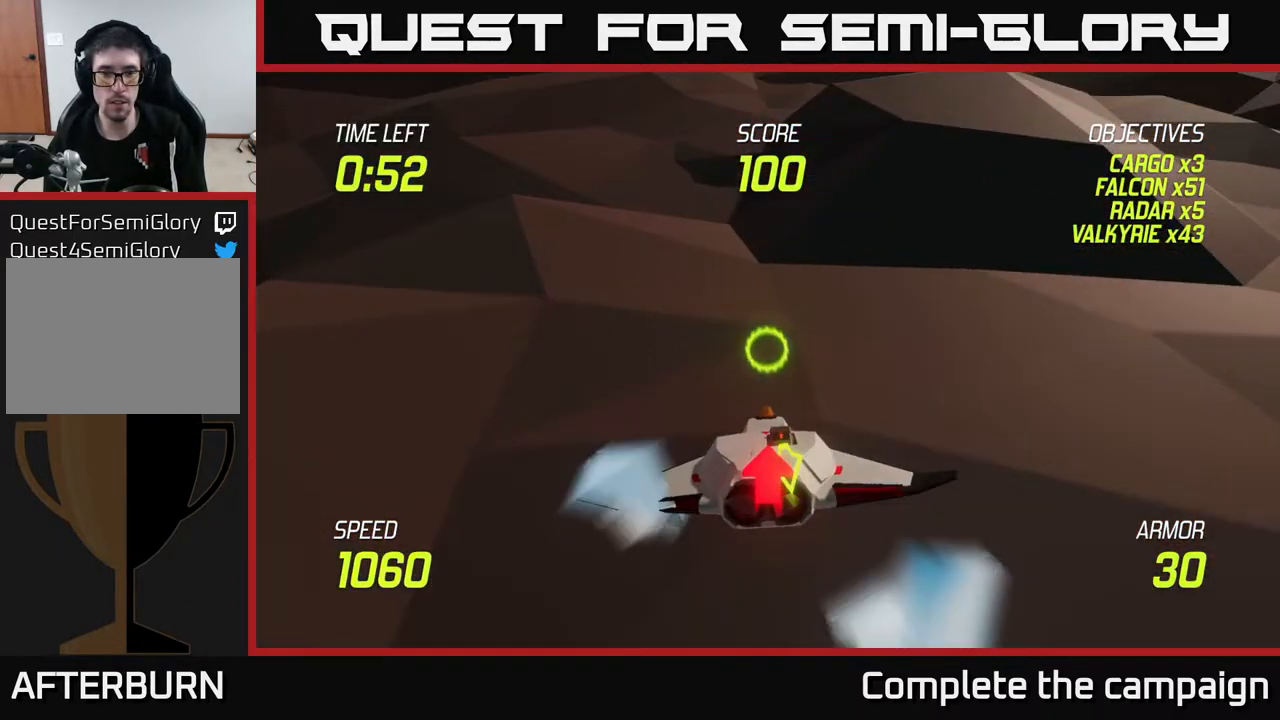
{"buttons": ["L2"], "left_stick": "left", "right_stick": "center", "events": [[217, "L2", "down"], [250, "left_stick", "left"]]}
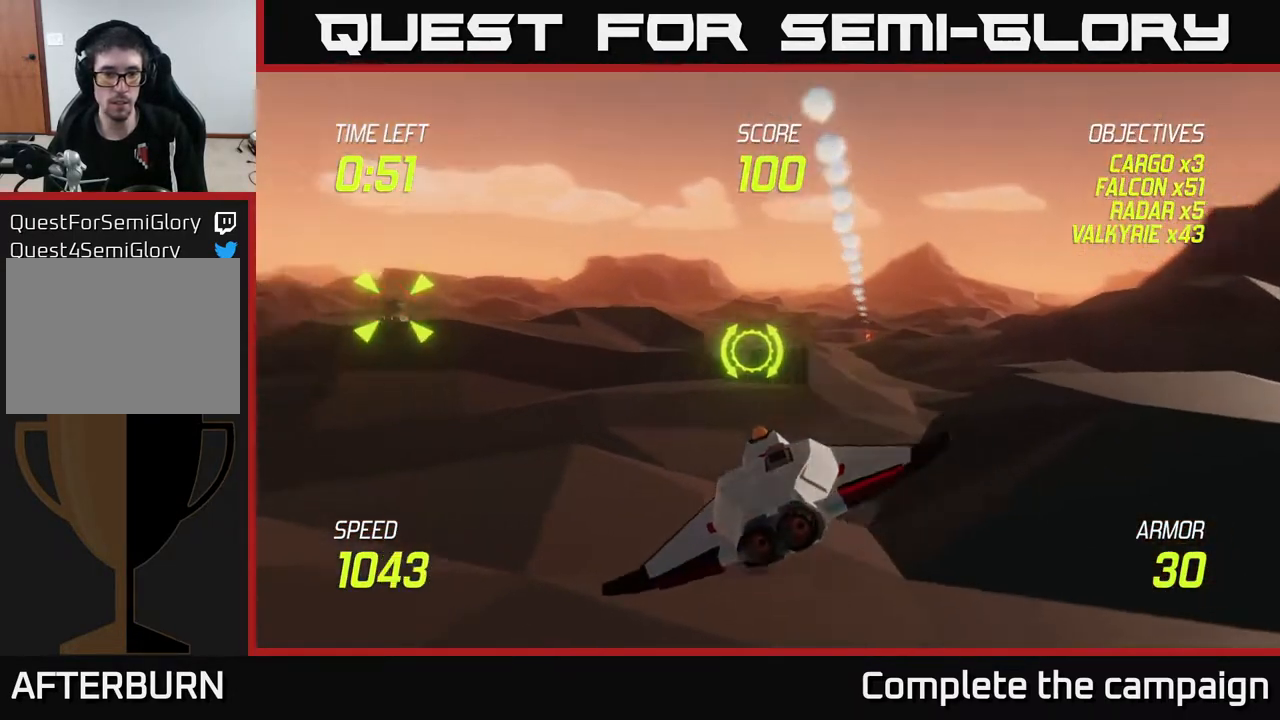
{"buttons": [], "left_stick": "up", "right_stick": "center", "events": [[117, "left_stick", "up-left"], [367, "left_stick", "up"], [400, "L2", "up"]]}
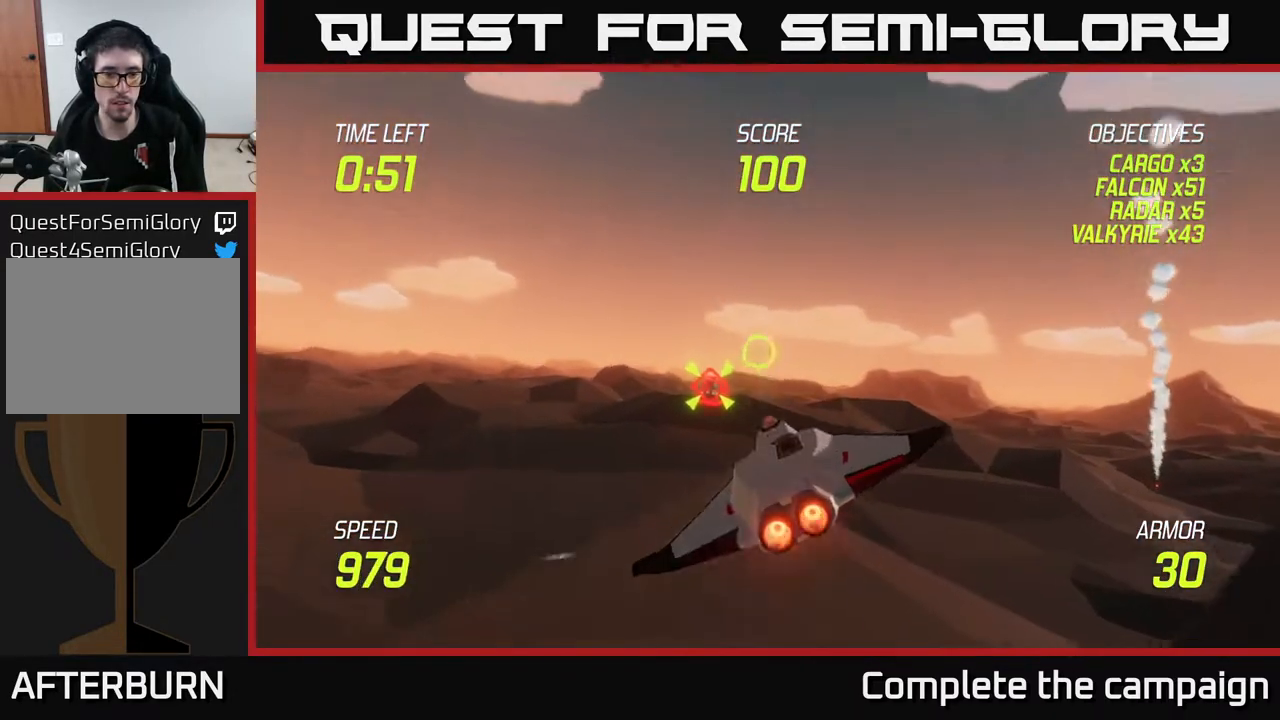
{"buttons": ["L2"], "left_stick": "left", "right_stick": "center", "events": [[83, "L2", "down"], [100, "left_stick", "left"]]}
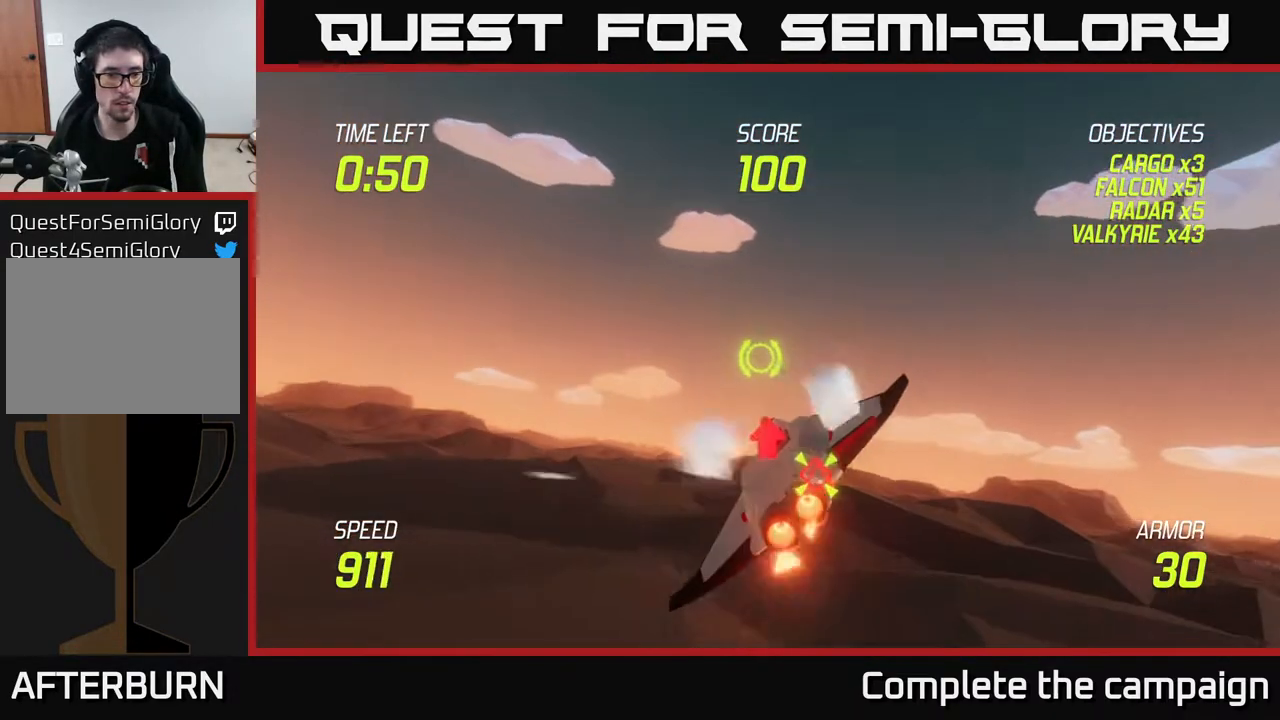
{"buttons": [], "left_stick": "left", "right_stick": "center", "events": [[333, "L2", "up"]]}
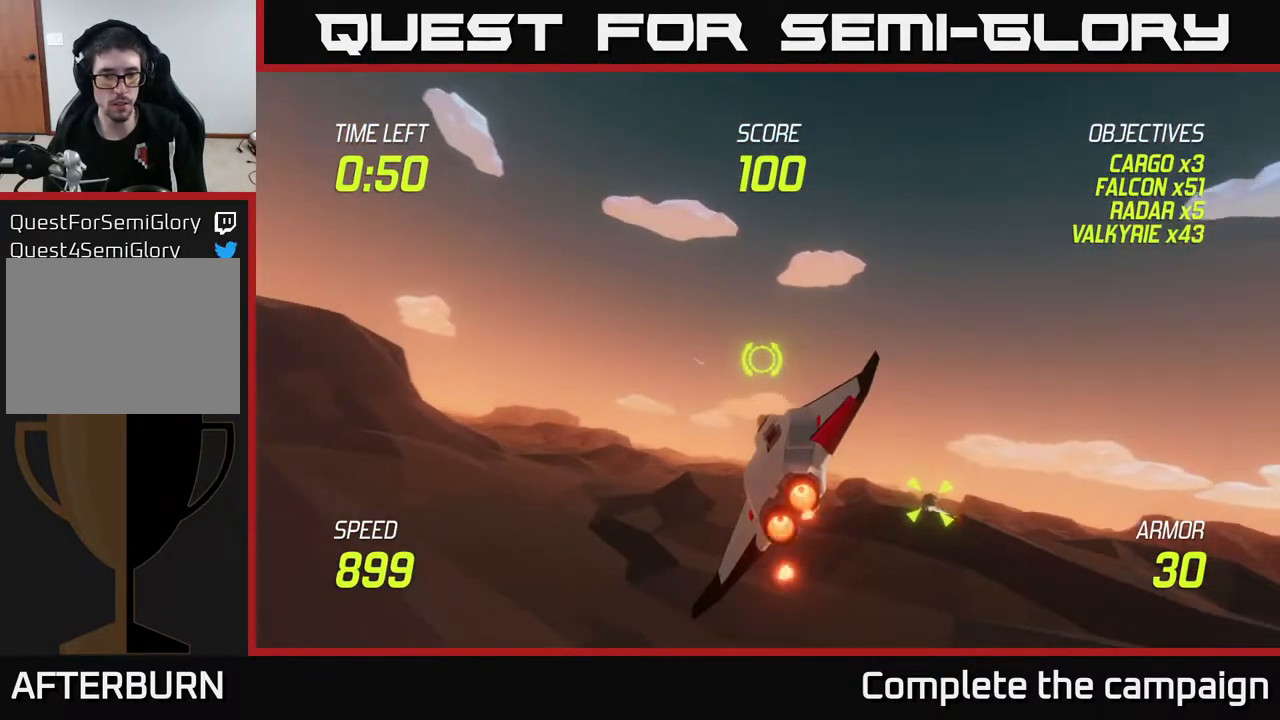
{"buttons": [], "left_stick": "left", "right_stick": "center", "events": [[217, "L2", "down"], [283, "R2", "down"], [383, "R2", "up"], [400, "L2", "up"]]}
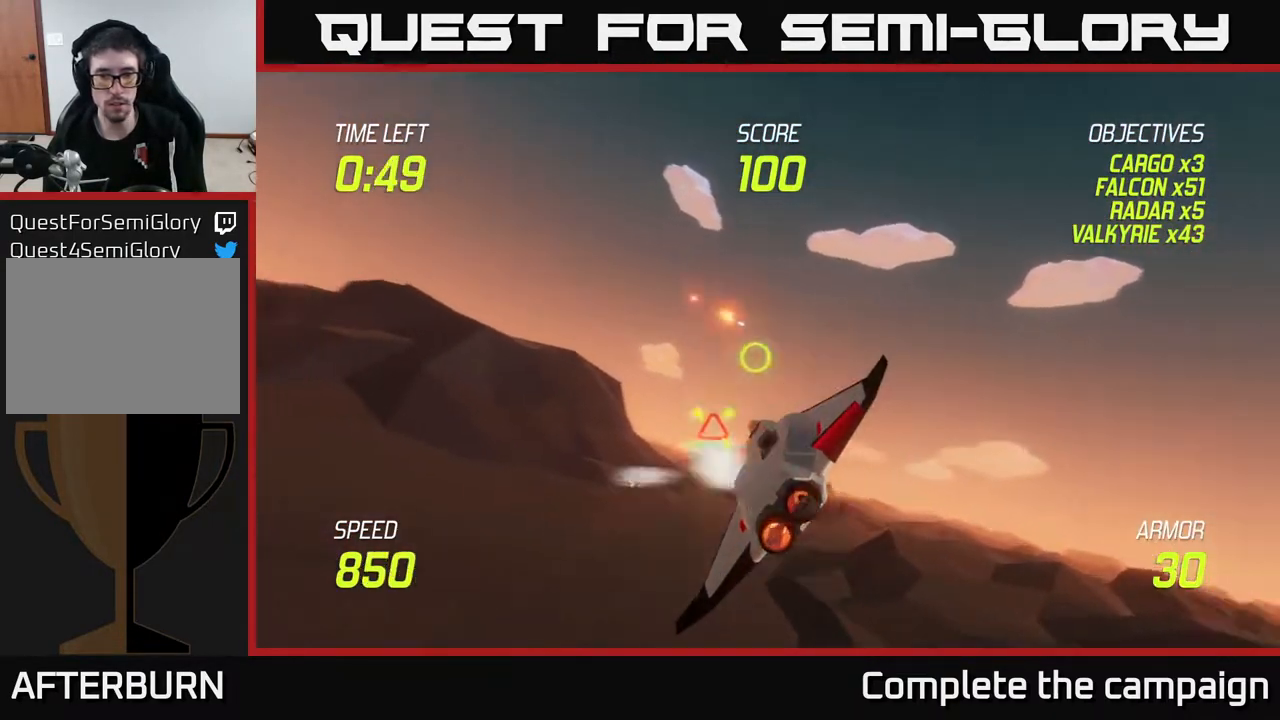
{"buttons": ["L2"], "left_stick": "left", "right_stick": "center", "events": [[17, "R2", "down"], [167, "R2", "up"], [433, "L2", "down"]]}
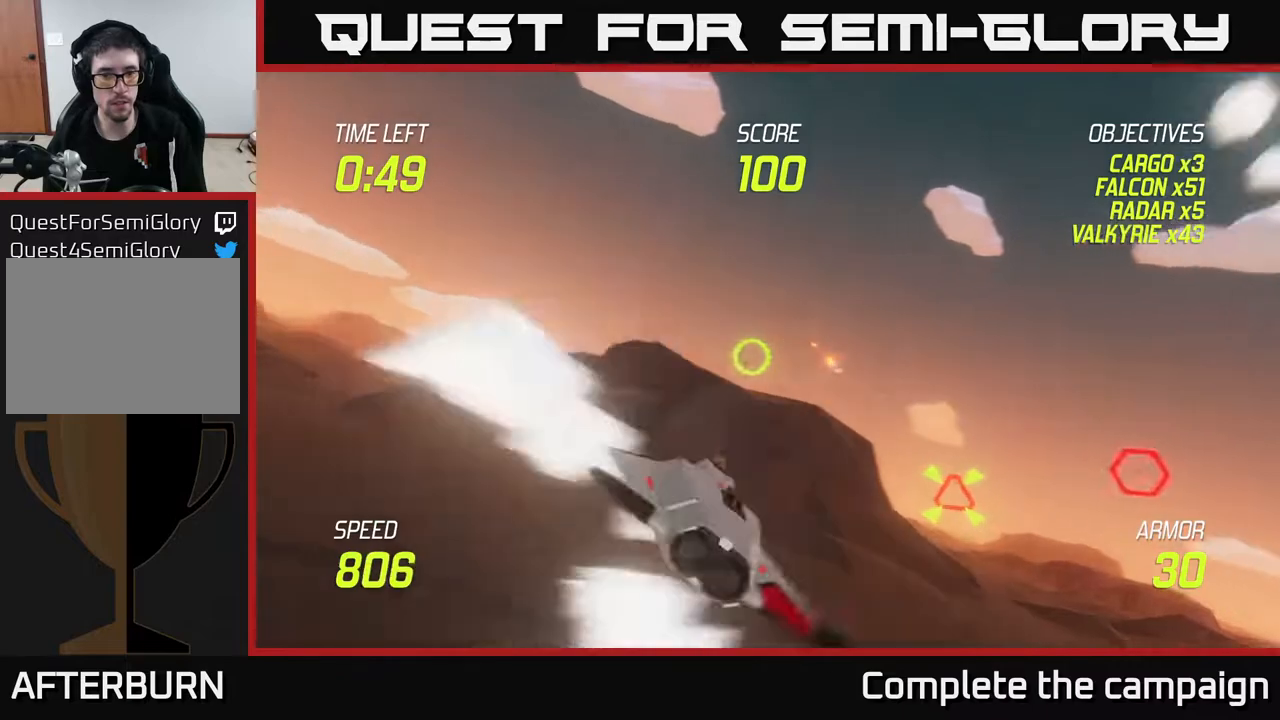
{"buttons": ["L2"], "left_stick": "up-left", "right_stick": "center", "events": [[433, "left_stick", "up-left"]]}
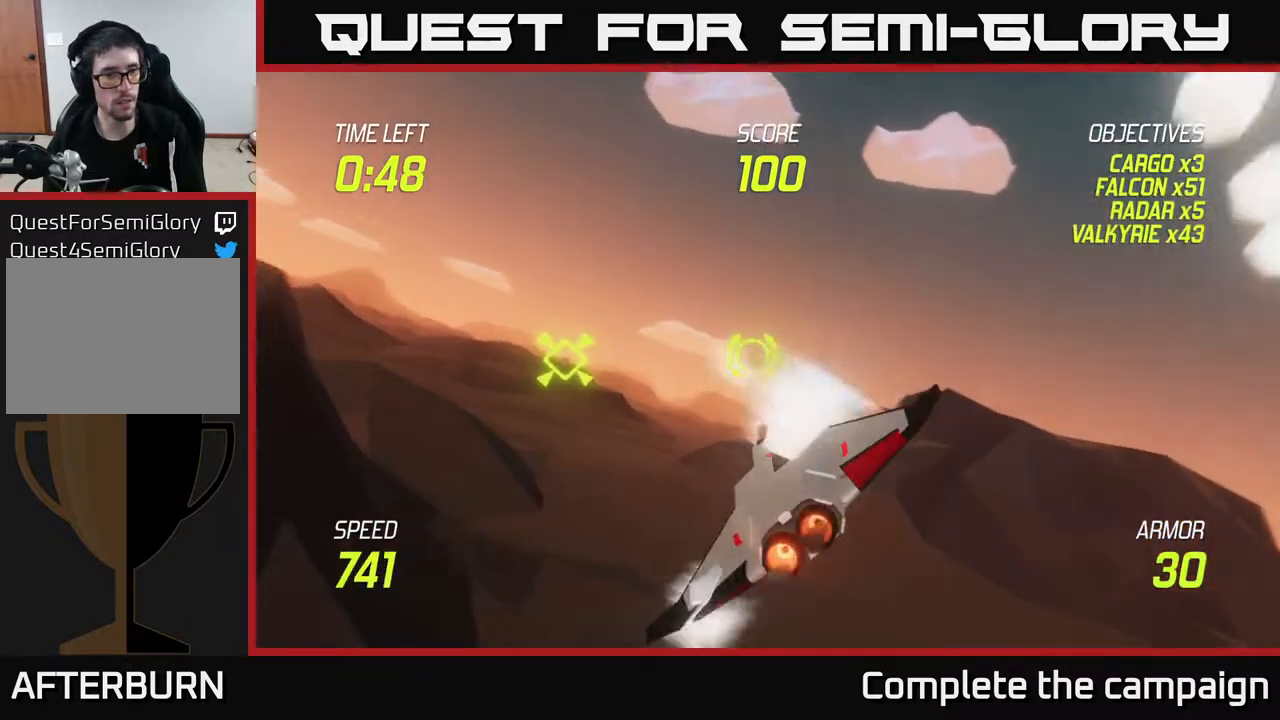
{"buttons": ["L2"], "left_stick": "up-left", "right_stick": "center", "events": []}
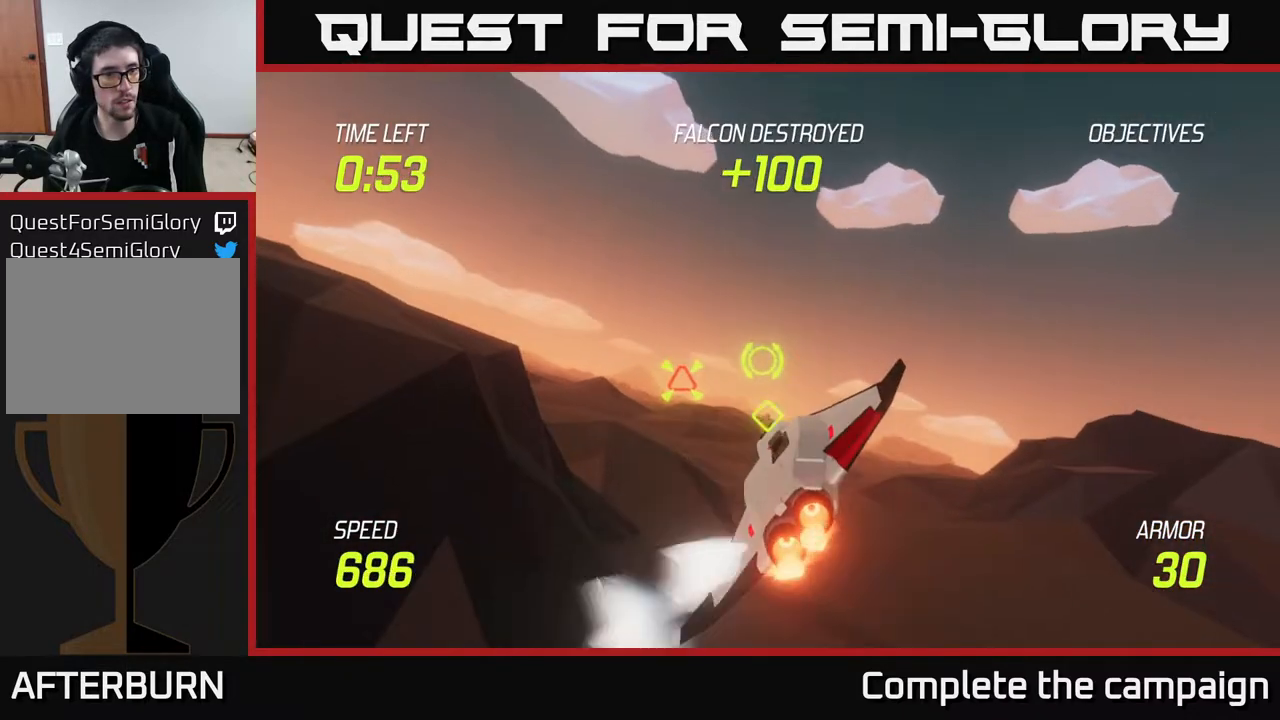
{"buttons": [], "left_stick": "up-left", "right_stick": "center", "events": [[417, "L2", "up"]]}
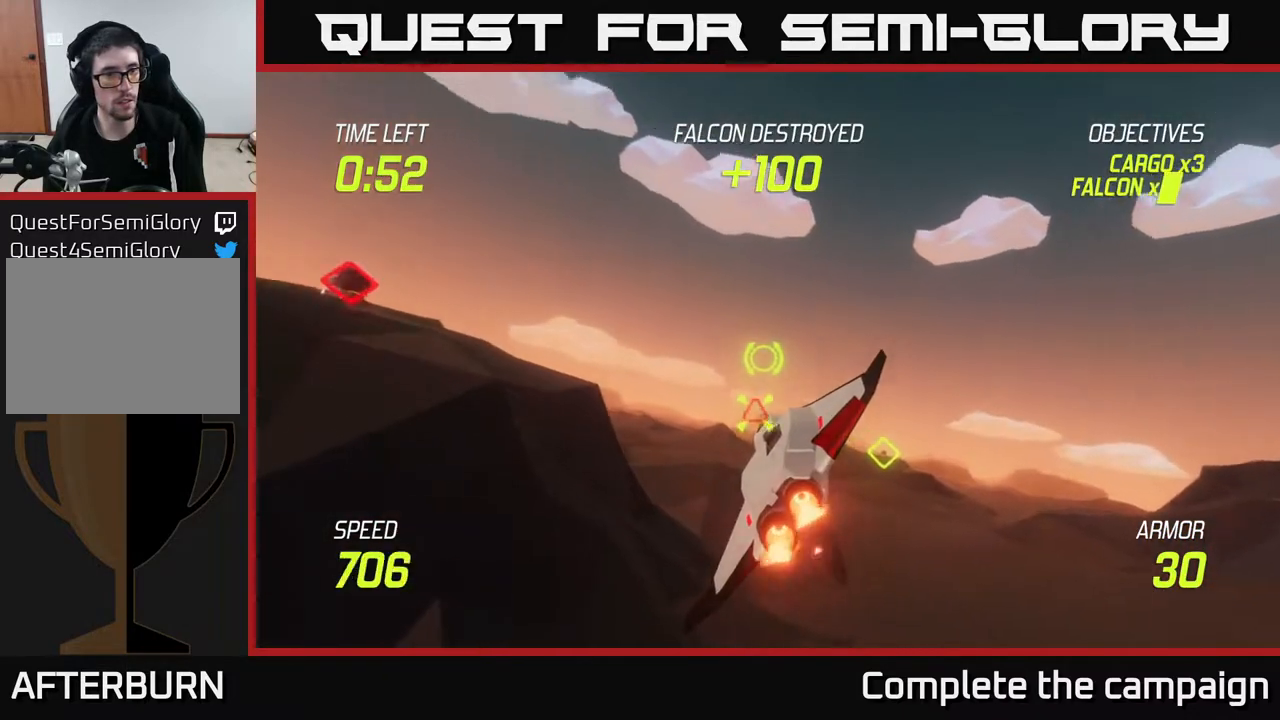
{"buttons": ["R2"], "left_stick": "up-left", "right_stick": "center", "events": [[400, "R2", "down"]]}
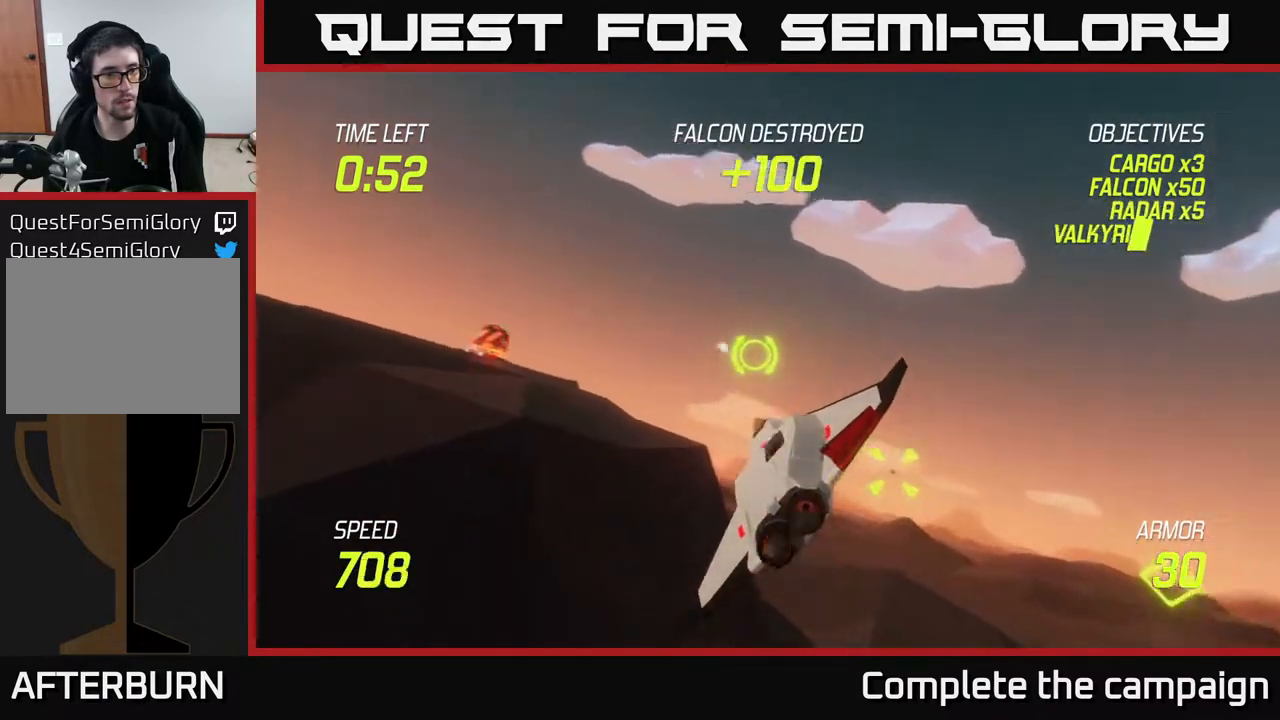
{"buttons": ["L2"], "left_stick": "up", "right_stick": "center", "events": [[17, "R2", "up"], [183, "R2", "down"], [333, "left_stick", "up"], [350, "R2", "up"], [383, "L2", "down"]]}
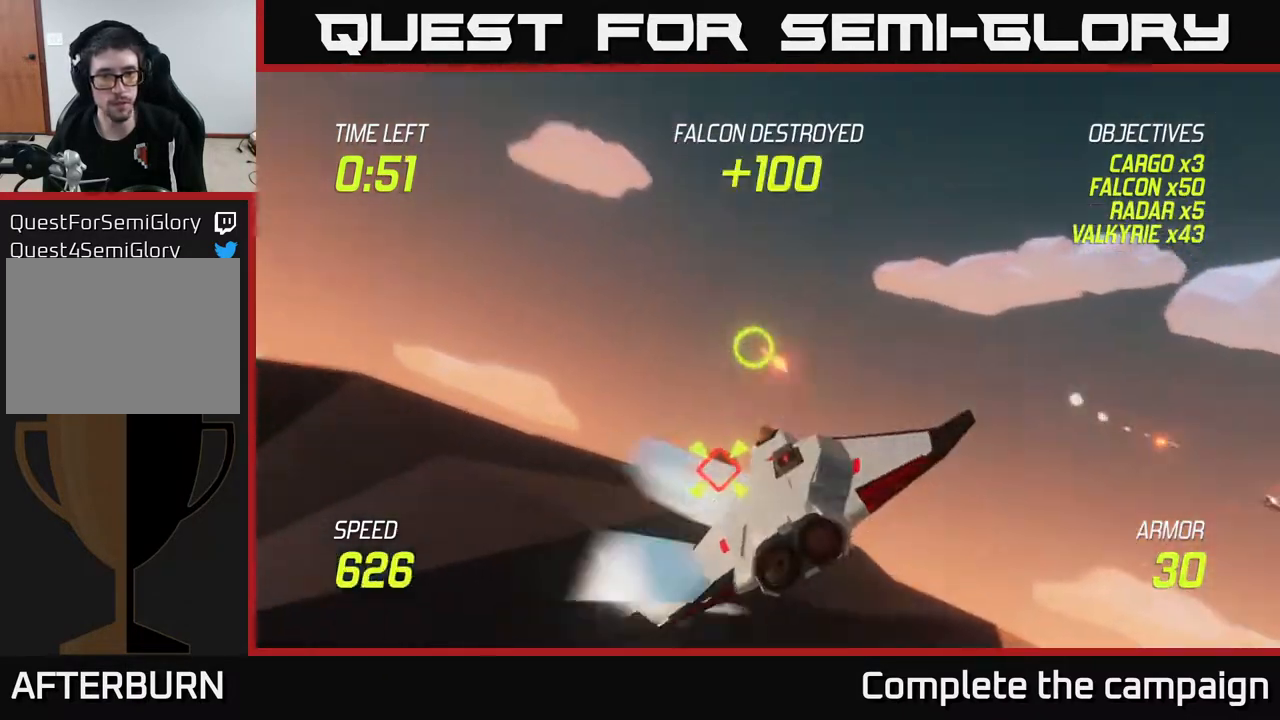
{"buttons": ["L2"], "left_stick": "down", "right_stick": "center", "events": [[183, "left_stick", "right"], [250, "left_stick", "down"]]}
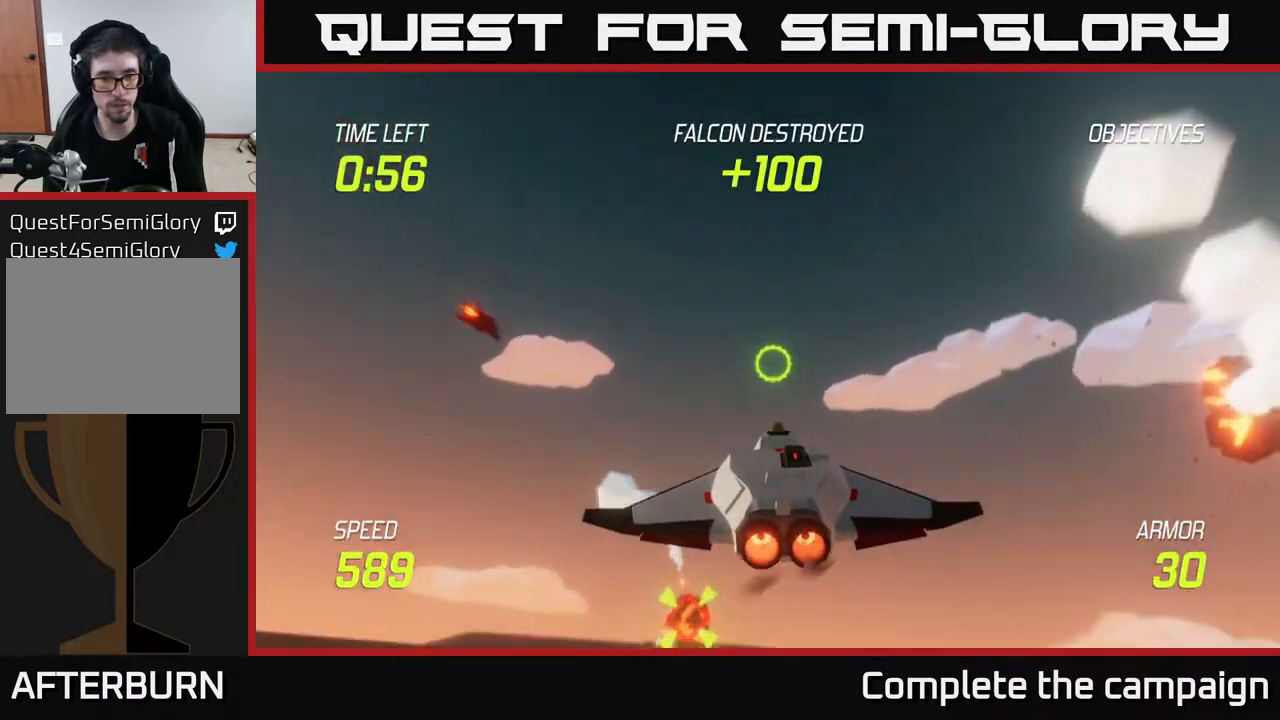
{"buttons": [], "left_stick": "up-right", "right_stick": "center", "events": [[133, "L2", "up"], [200, "R2", "down"], [317, "left_stick", "right"], [333, "R2", "up"], [500, "left_stick", "up-right"]]}
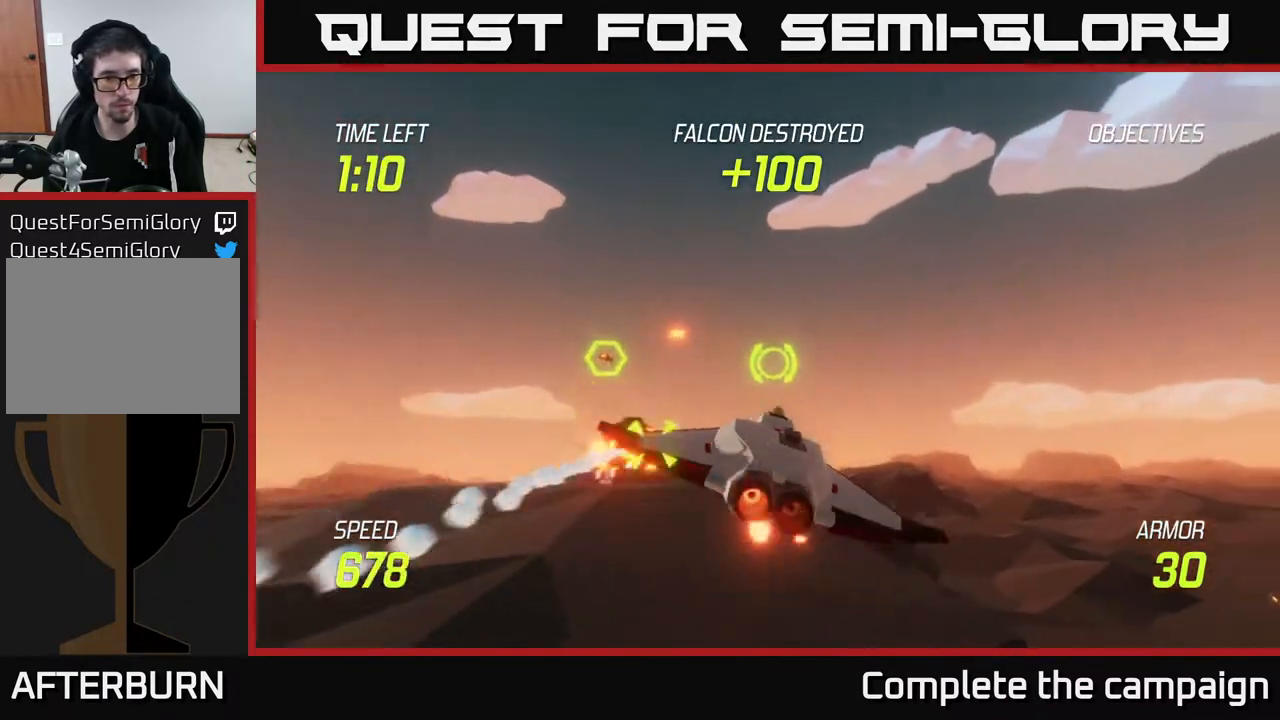
{"buttons": ["L2"], "left_stick": "left", "right_stick": "center", "events": [[33, "R2", "down"], [117, "L2", "down"], [167, "left_stick", "left"], [183, "R2", "up"], [350, "L2", "up"], [383, "R2", "down"], [450, "L2", "down"], [500, "R2", "up"]]}
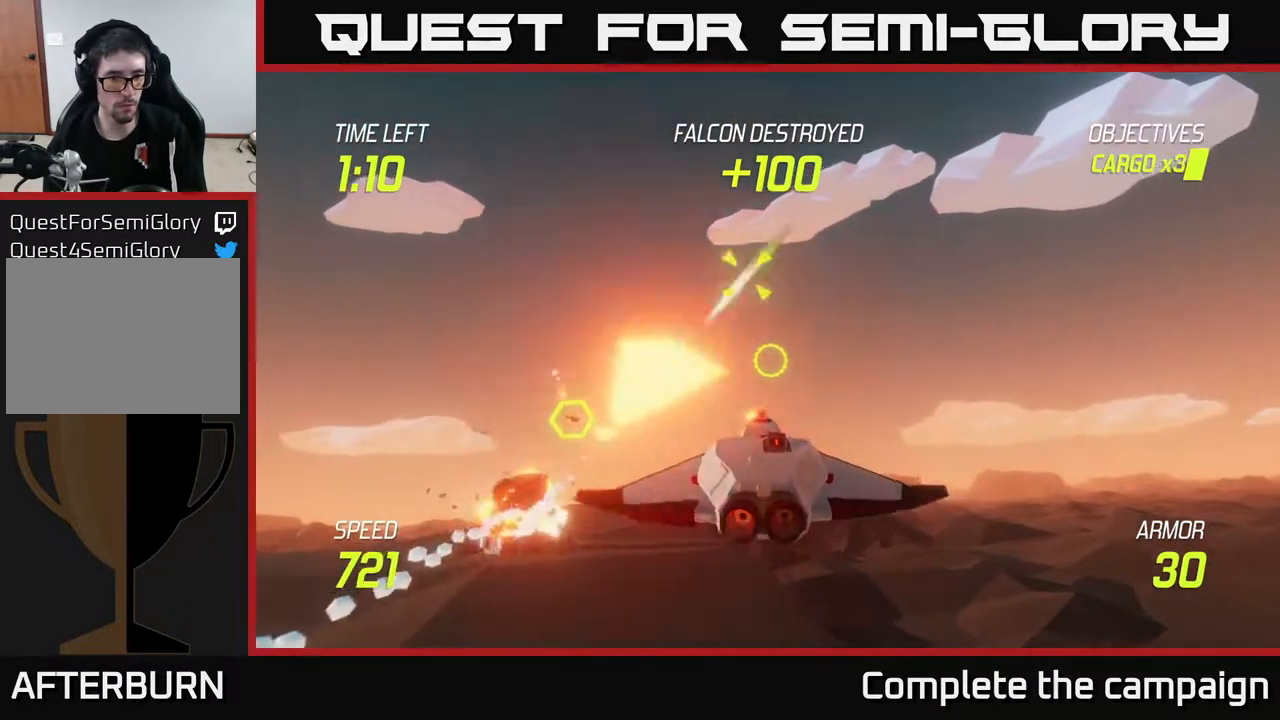
{"buttons": ["L2"], "left_stick": "up-right", "right_stick": "center", "events": [[83, "left_stick", "down-left"], [100, "L2", "up"], [117, "R2", "down"], [267, "R2", "up"], [317, "left_stick", "center"], [350, "R2", "down"], [383, "left_stick", "up"], [467, "L2", "down"], [467, "R2", "up"], [500, "left_stick", "up-right"]]}
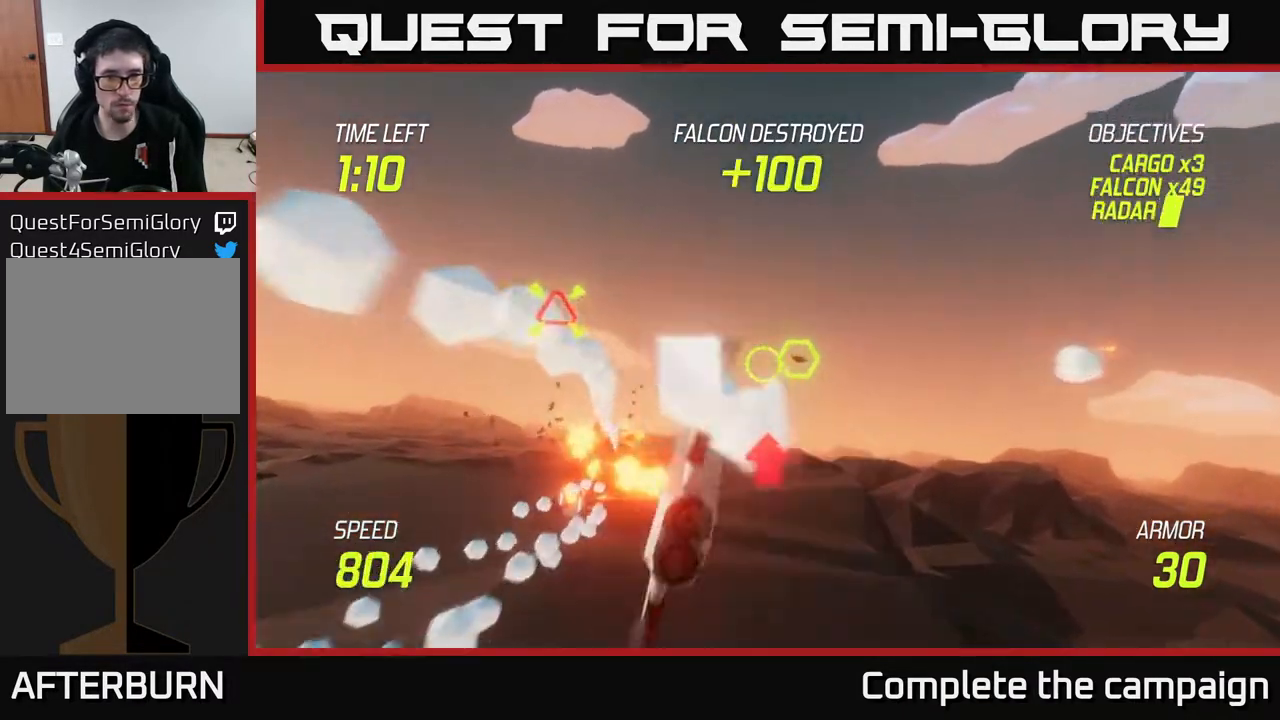
{"buttons": ["R2"], "left_stick": "right", "right_stick": "center", "events": [[100, "left_stick", "right"], [150, "L2", "up"], [500, "R2", "down"]]}
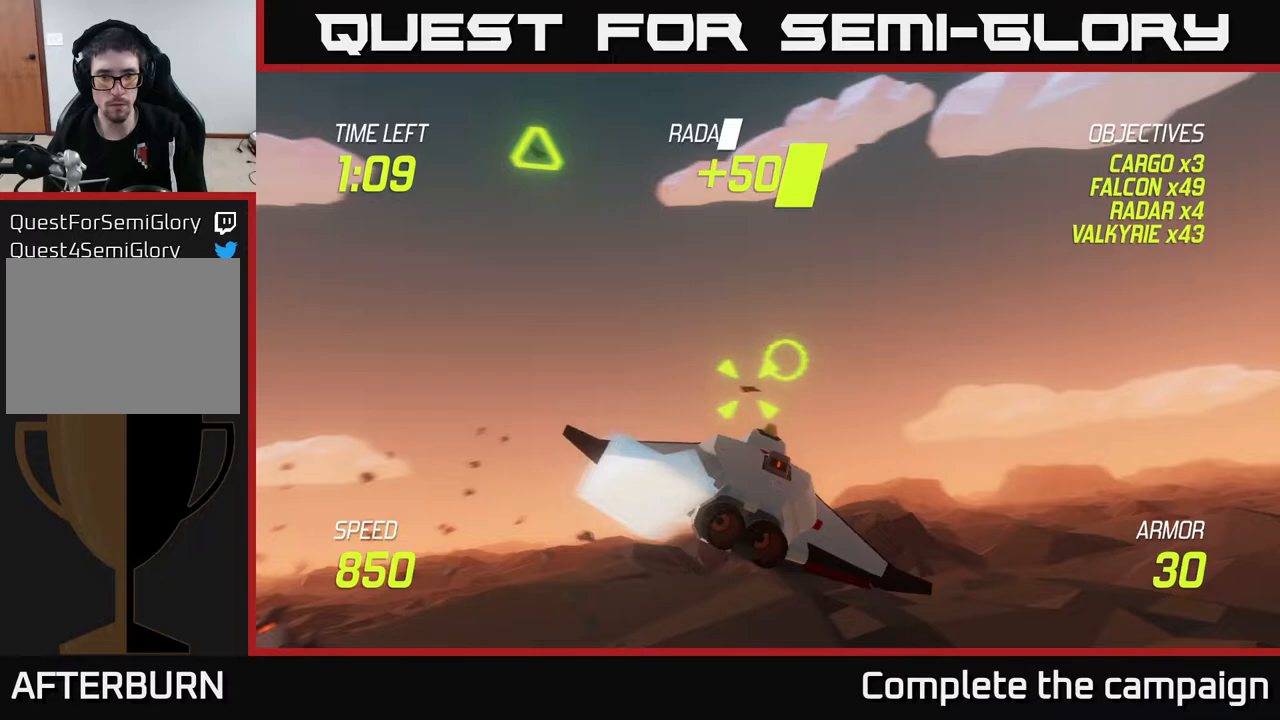
{"buttons": [], "left_stick": "right", "right_stick": "center", "events": [[133, "R2", "up"], [233, "left_stick", "center"], [300, "R2", "down"], [333, "left_stick", "right"], [483, "R2", "up"]]}
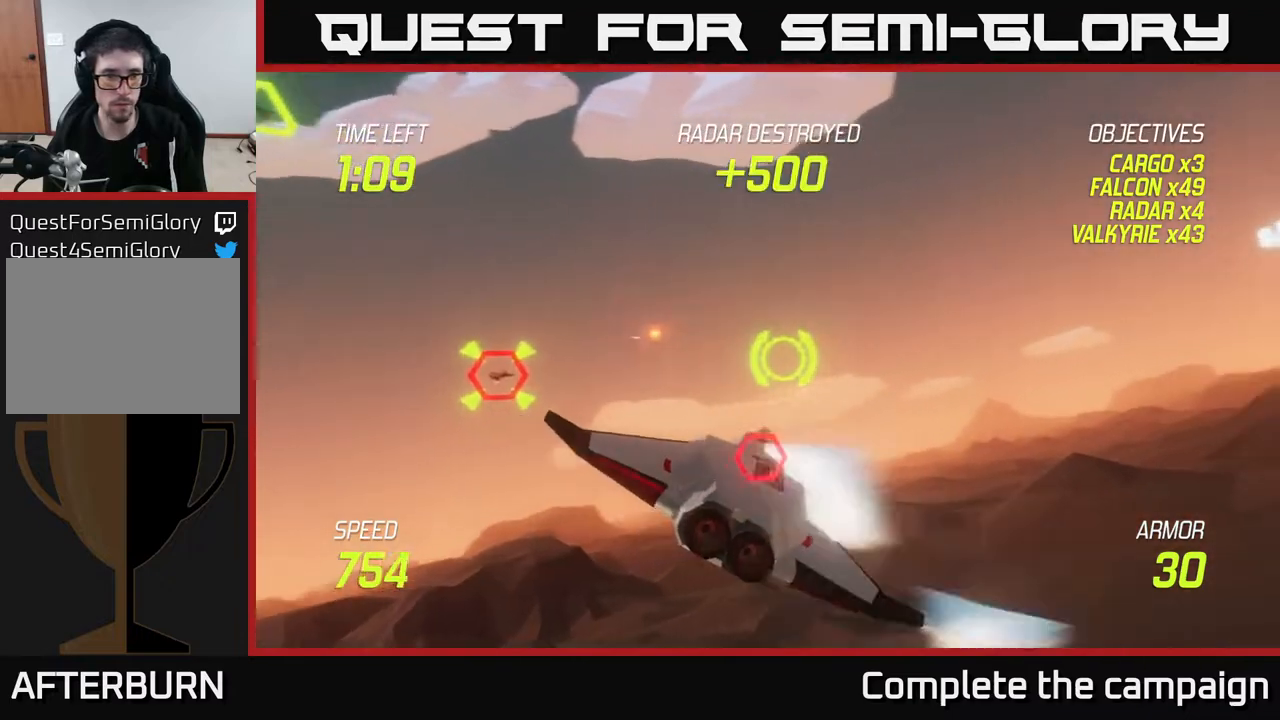
{"buttons": [], "left_stick": "right", "right_stick": "center", "events": [[133, "R2", "down"], [300, "R2", "up"], [300, "left_stick", "left"], [400, "left_stick", "right"]]}
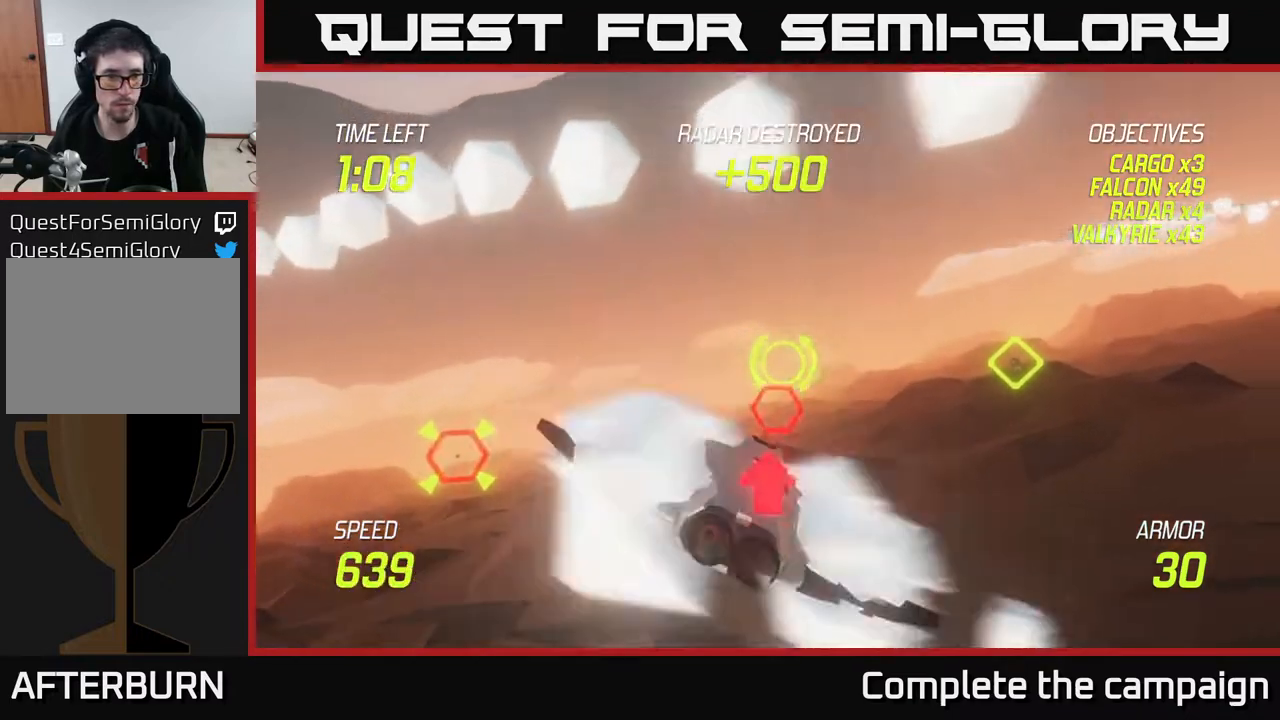
{"buttons": ["R2"], "left_stick": "left", "right_stick": "center", "events": [[167, "L2", "down"], [267, "L2", "up"], [333, "L2", "down"], [367, "R2", "down"], [400, "left_stick", "up-left"], [417, "L2", "up"], [500, "left_stick", "left"]]}
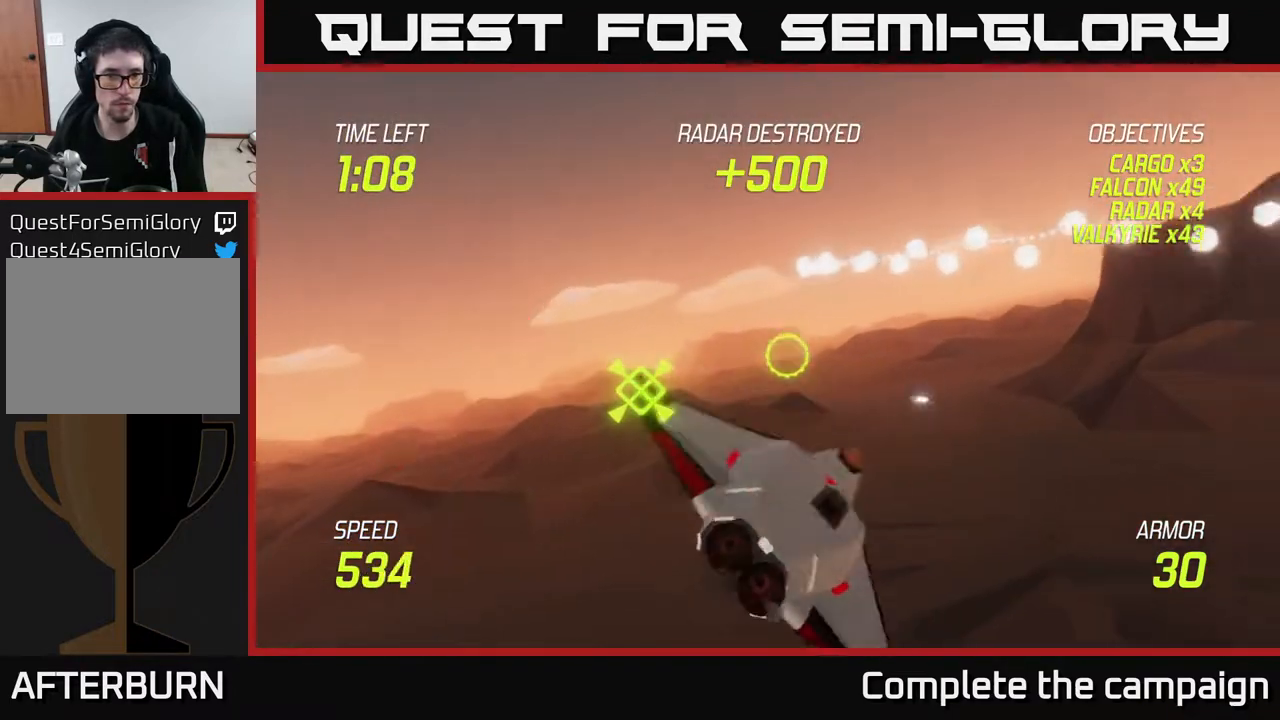
{"buttons": ["L2"], "left_stick": "right", "right_stick": "center", "events": [[17, "R2", "up"], [167, "left_stick", "down-left"], [200, "R2", "down"], [300, "left_stick", "down-right"], [350, "left_stick", "right"], [383, "L2", "down"], [383, "R2", "up"]]}
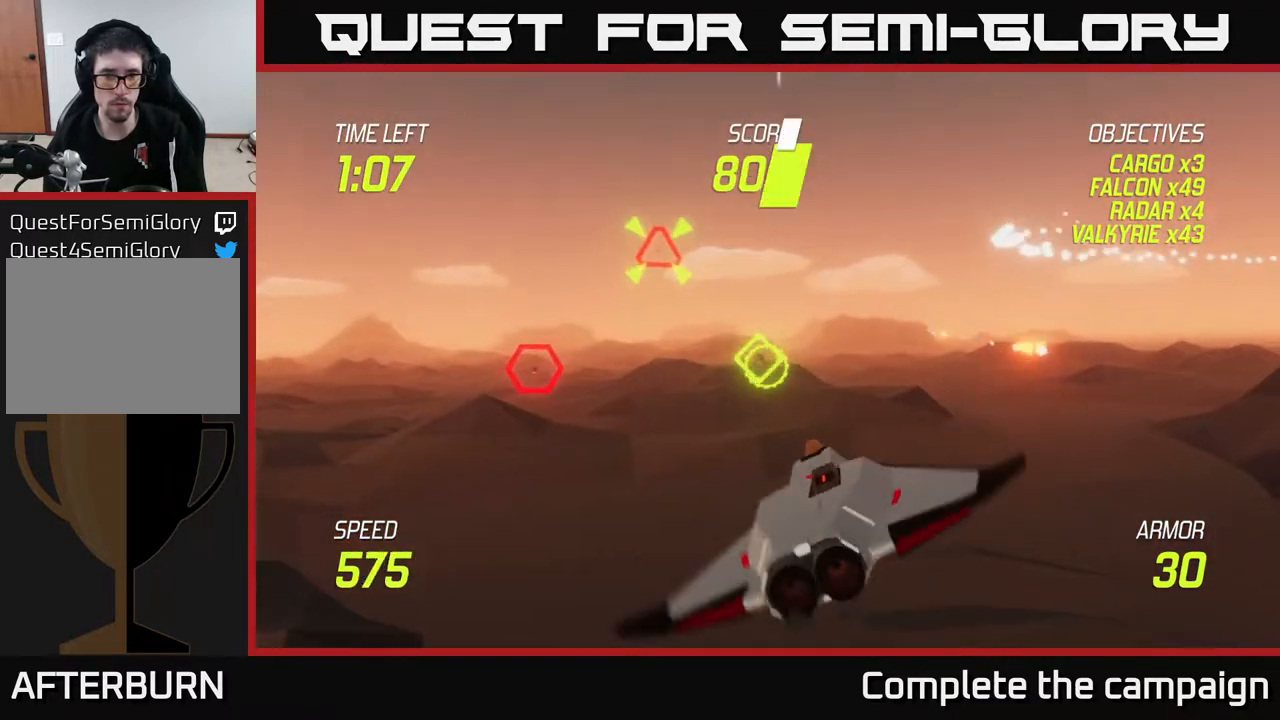
{"buttons": ["L2"], "left_stick": "right", "right_stick": "center", "events": [[33, "L2", "up"], [100, "L2", "down"]]}
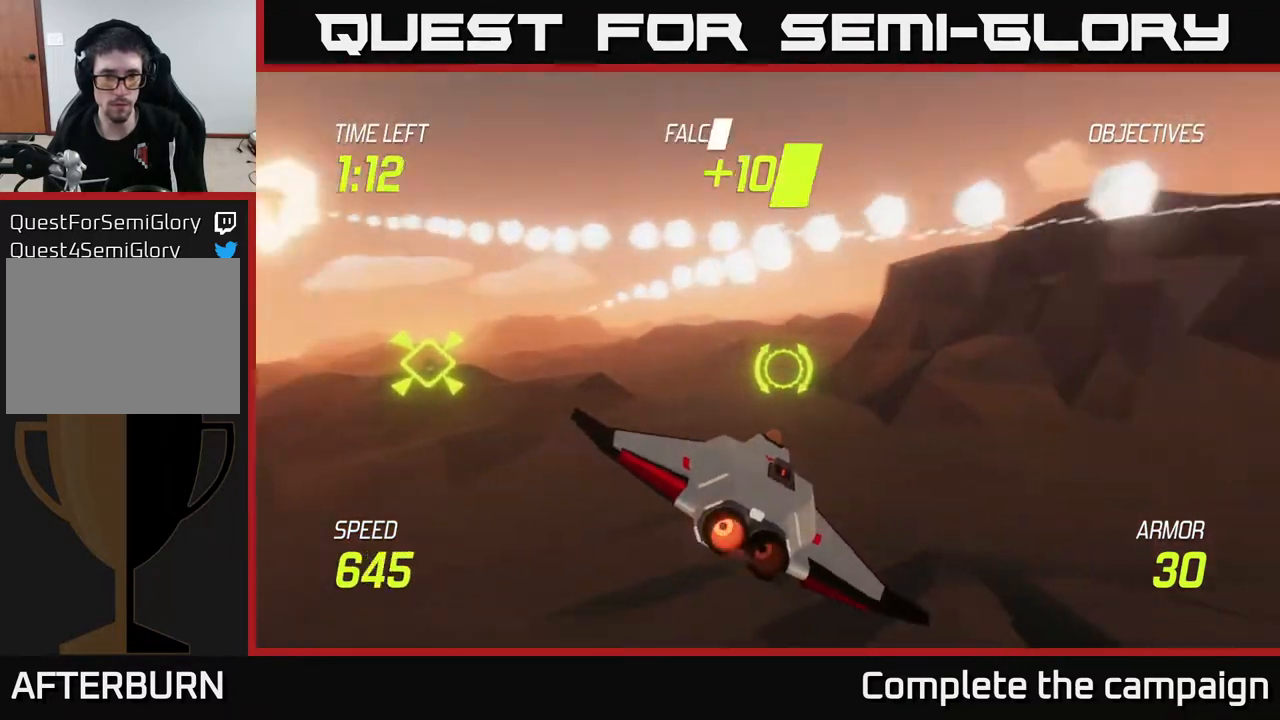
{"buttons": [], "left_stick": "right", "right_stick": "center", "events": [[450, "L2", "up"]]}
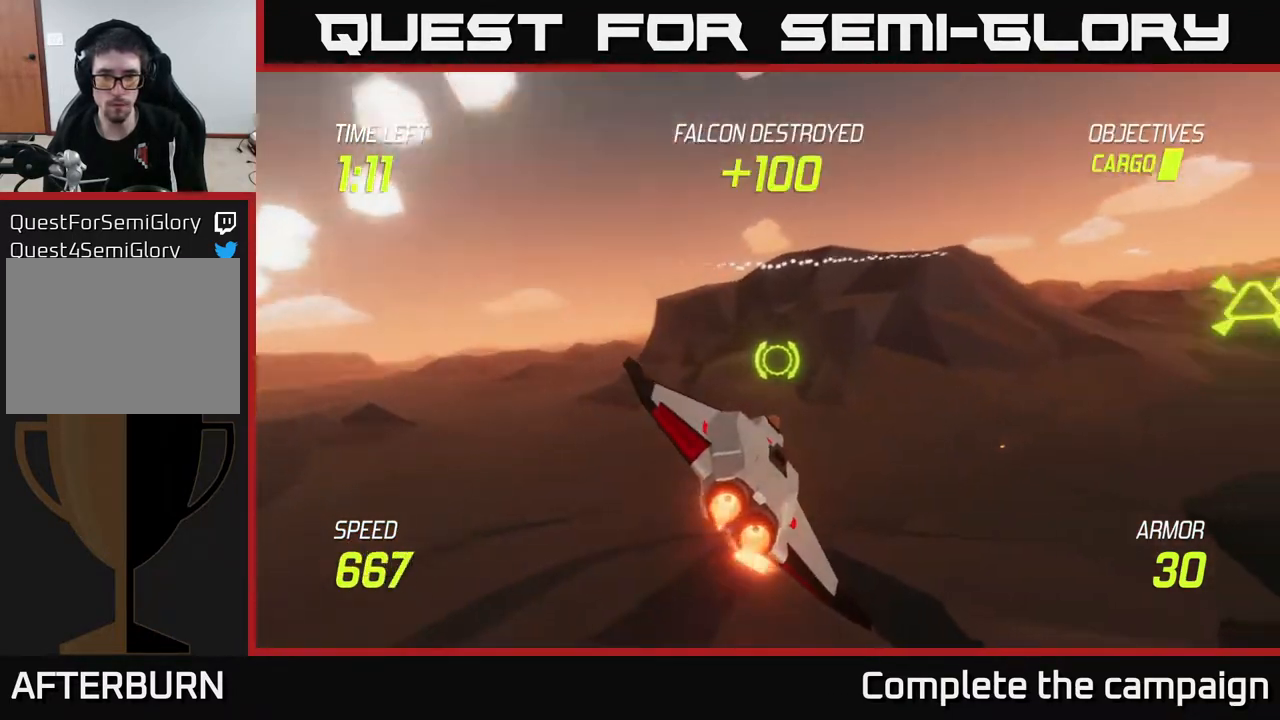
{"buttons": ["L2"], "left_stick": "right", "right_stick": "center", "events": [[100, "left_stick", "down-right"], [117, "L2", "down"], [200, "left_stick", "down-left"], [267, "L2", "up"], [317, "L2", "down"], [400, "L2", "up"], [433, "left_stick", "down-right"], [483, "L2", "down"], [483, "left_stick", "right"]]}
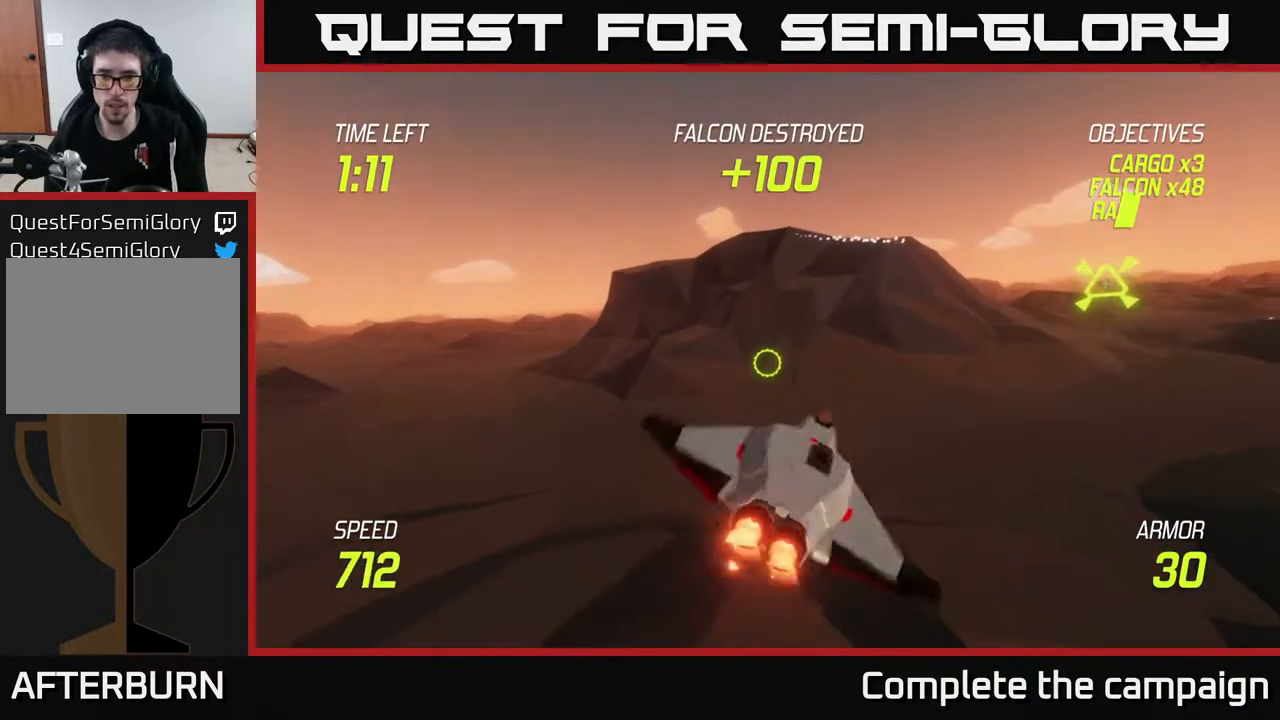
{"buttons": ["L2"], "left_stick": "up-right", "right_stick": "center", "events": [[67, "L2", "up"], [483, "L2", "down"], [483, "left_stick", "up-right"]]}
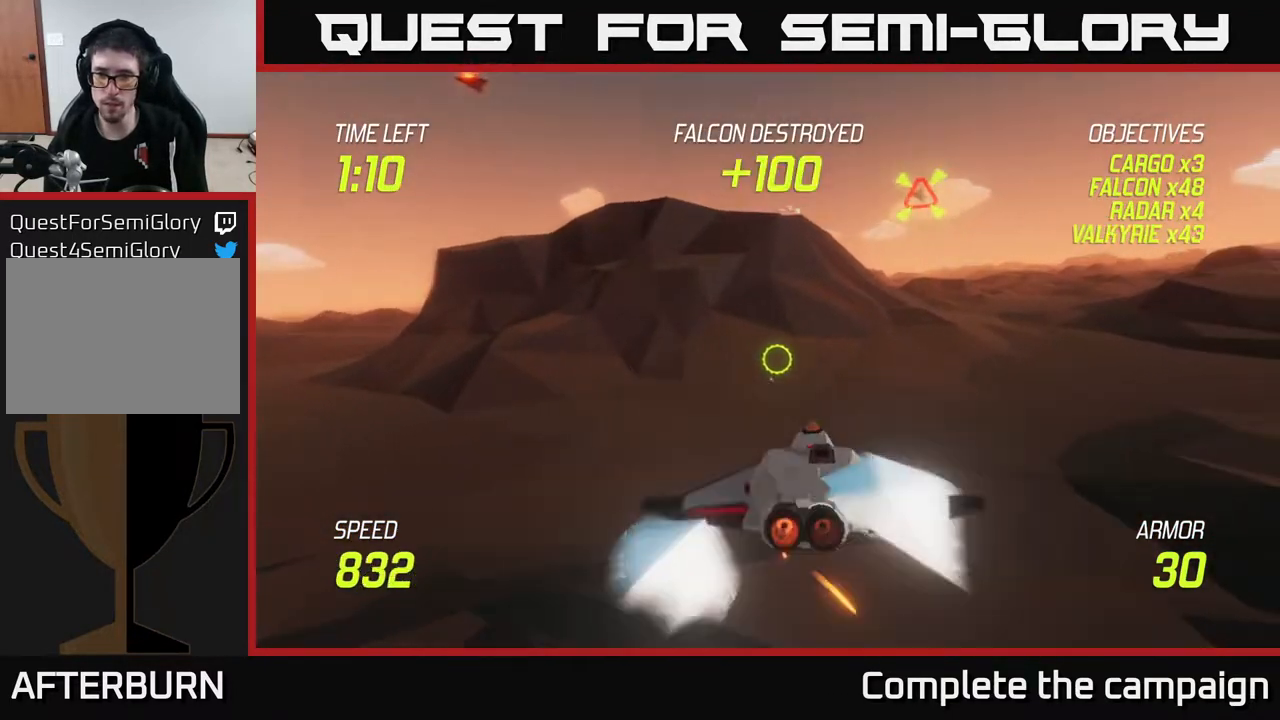
{"buttons": ["L2"], "left_stick": "up-left", "right_stick": "center", "events": [[500, "left_stick", "up-left"]]}
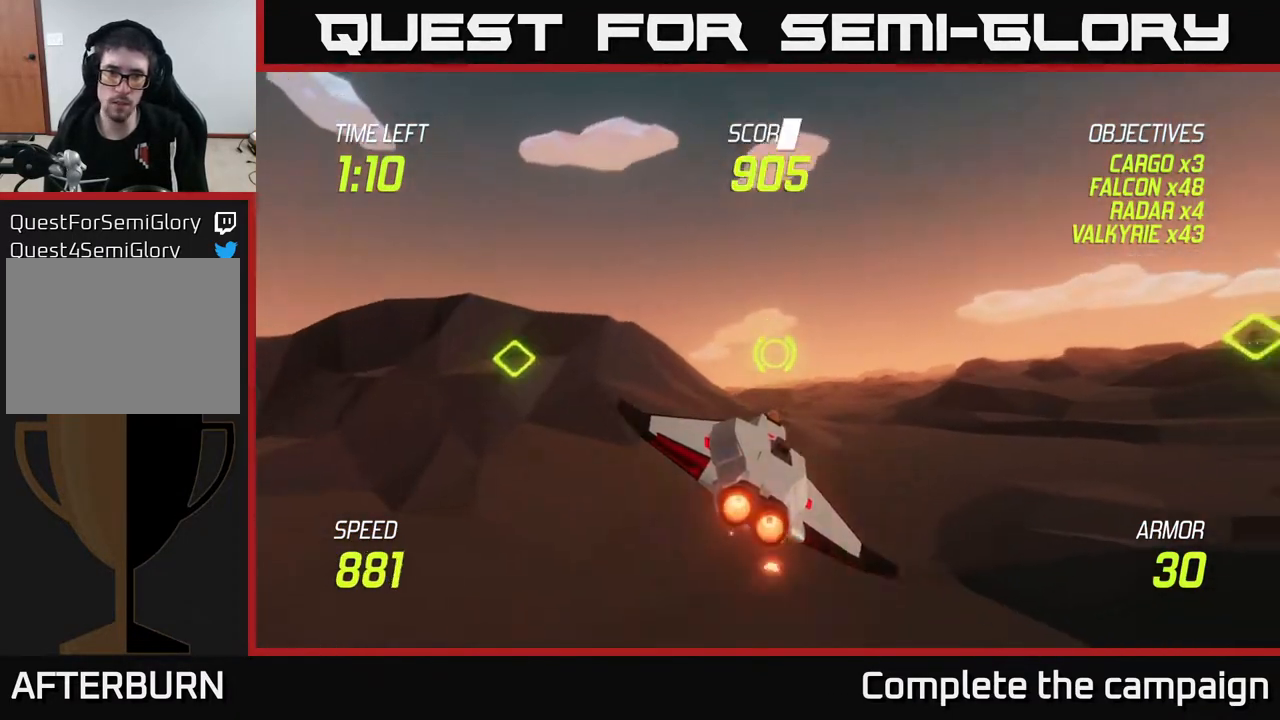
{"buttons": ["L2"], "left_stick": "right", "right_stick": "center", "events": [[67, "left_stick", "left"], [183, "left_stick", "down-left"], [467, "left_stick", "right"]]}